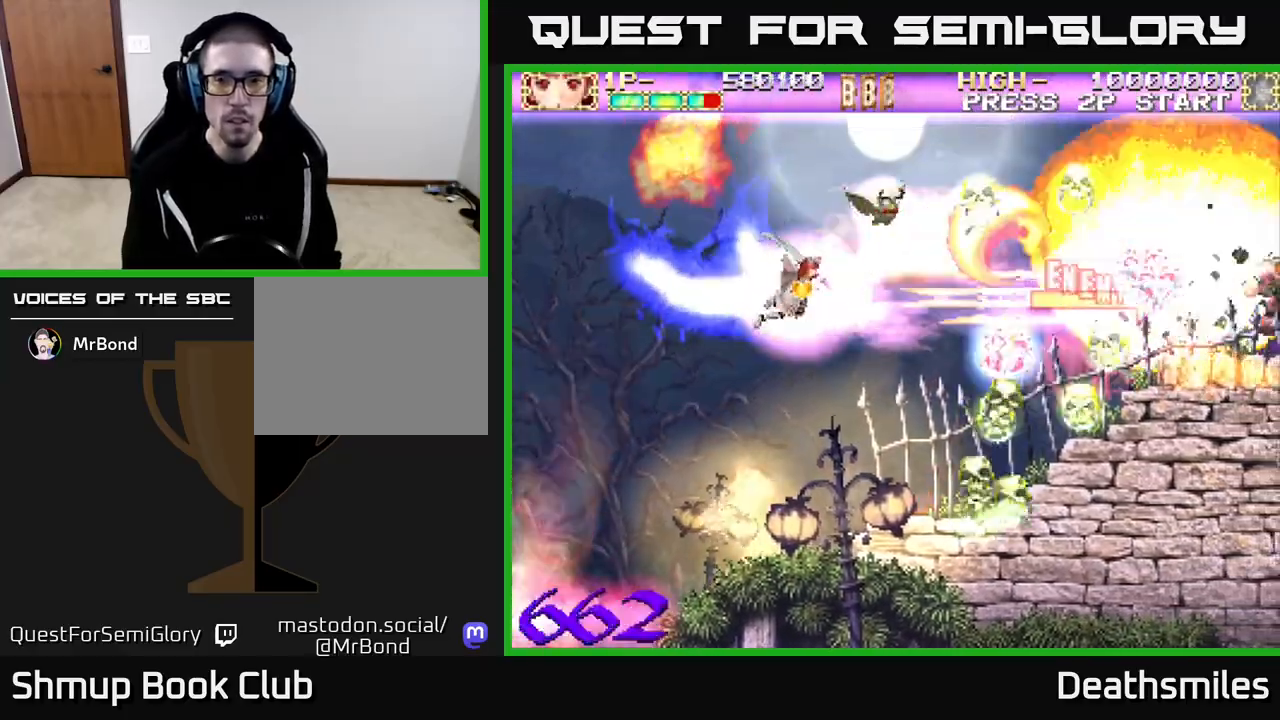
Gameplay with a controller (Xbox layout); each line is a JSON object with the inputs held at the frame after it. "events" lists button and stick changes between this image and that frame as [ms after this image, input, new state], when the widget could be followed in between. Not read: left_stick right_stick.
{"buttons": ["DPAD_DOWN", "DPAD_RIGHT"], "events": [[283, "DPAD_DOWN", "down"], [400, "DPAD_DOWN", "up"], [467, "DPAD_DOWN", "down"], [483, "B", "up"]]}
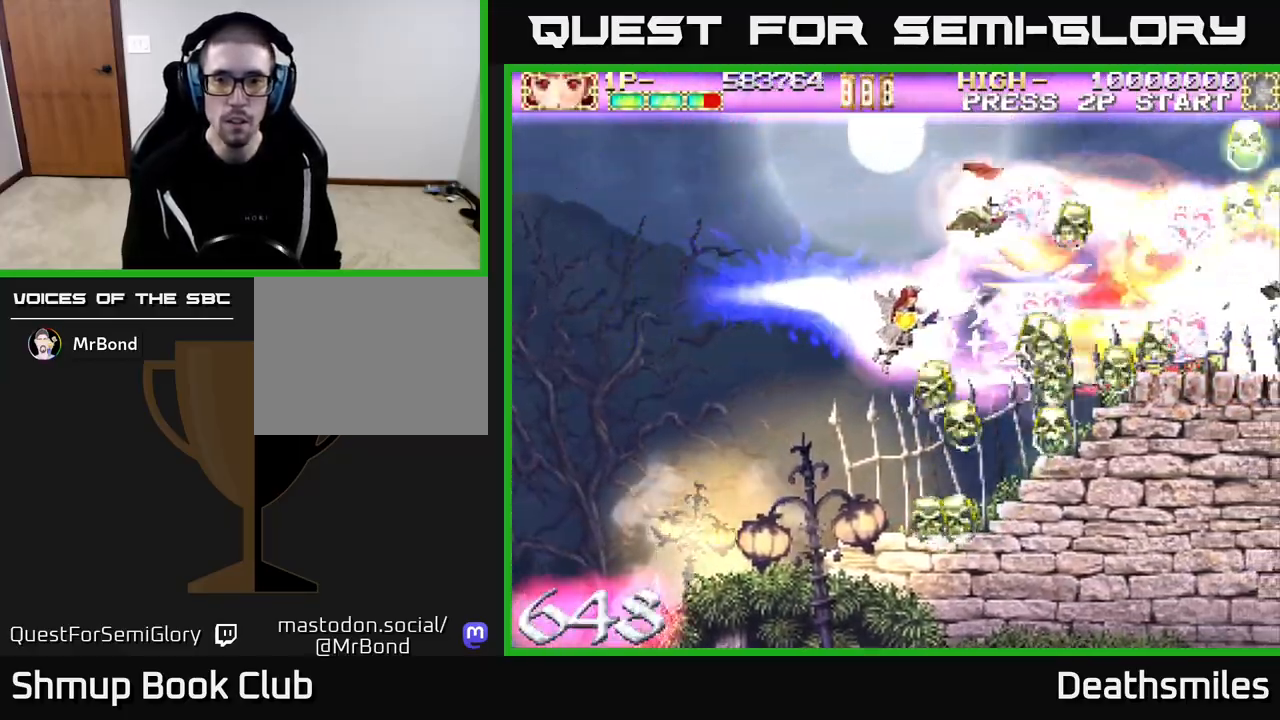
{"buttons": ["B", "DPAD_RIGHT"], "events": [[117, "DPAD_DOWN", "up"], [350, "B", "down"]]}
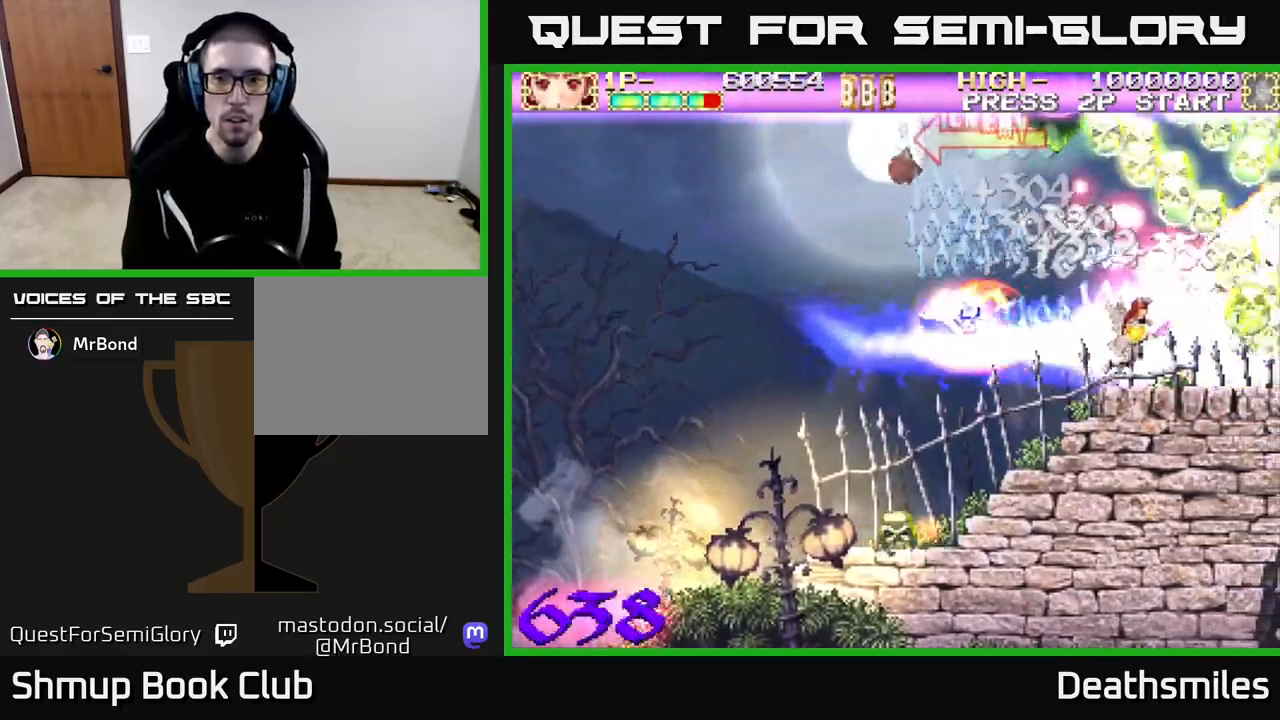
{"buttons": ["DPAD_DOWN", "DPAD_LEFT"], "events": [[17, "DPAD_UP", "down"], [50, "DPAD_RIGHT", "up"], [100, "DPAD_LEFT", "down"], [133, "DPAD_UP", "up"], [217, "B", "up"], [300, "DPAD_DOWN", "down"]]}
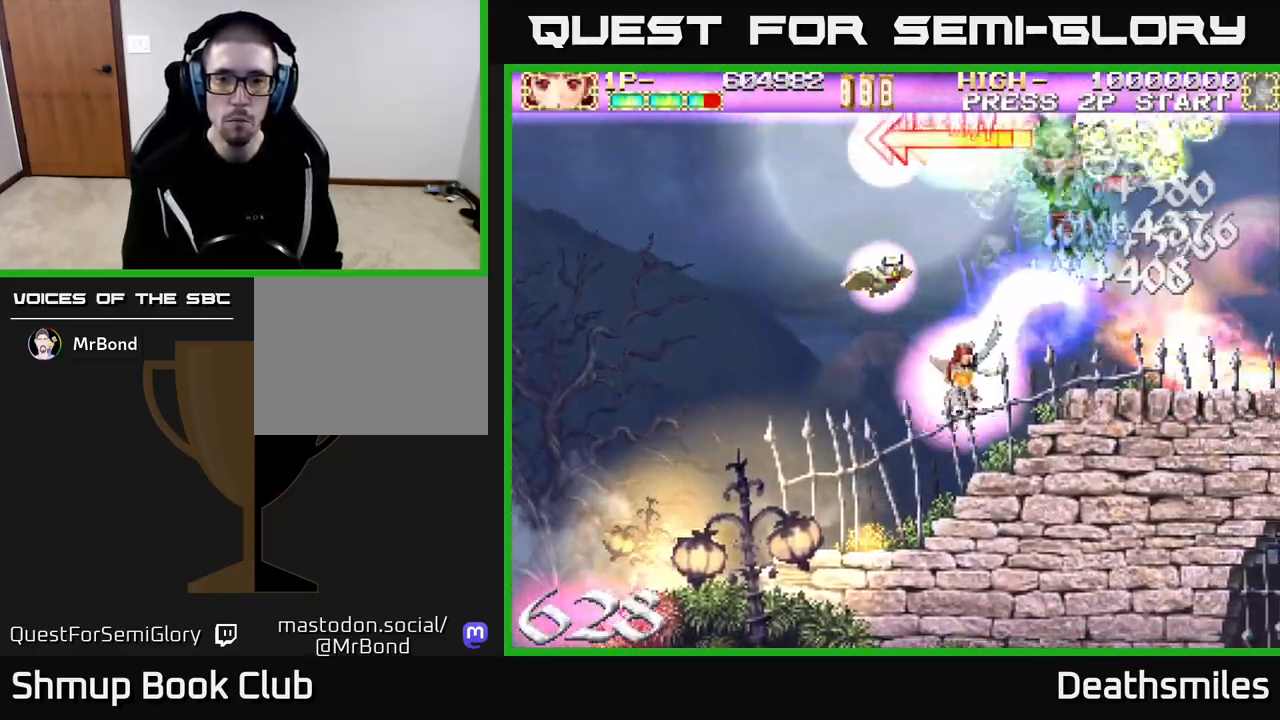
{"buttons": ["B", "DPAD_UP", "DPAD_RIGHT"], "events": [[283, "DPAD_DOWN", "up"], [300, "B", "down"], [300, "DPAD_LEFT", "up"], [317, "DPAD_UP", "down"], [400, "DPAD_RIGHT", "down"]]}
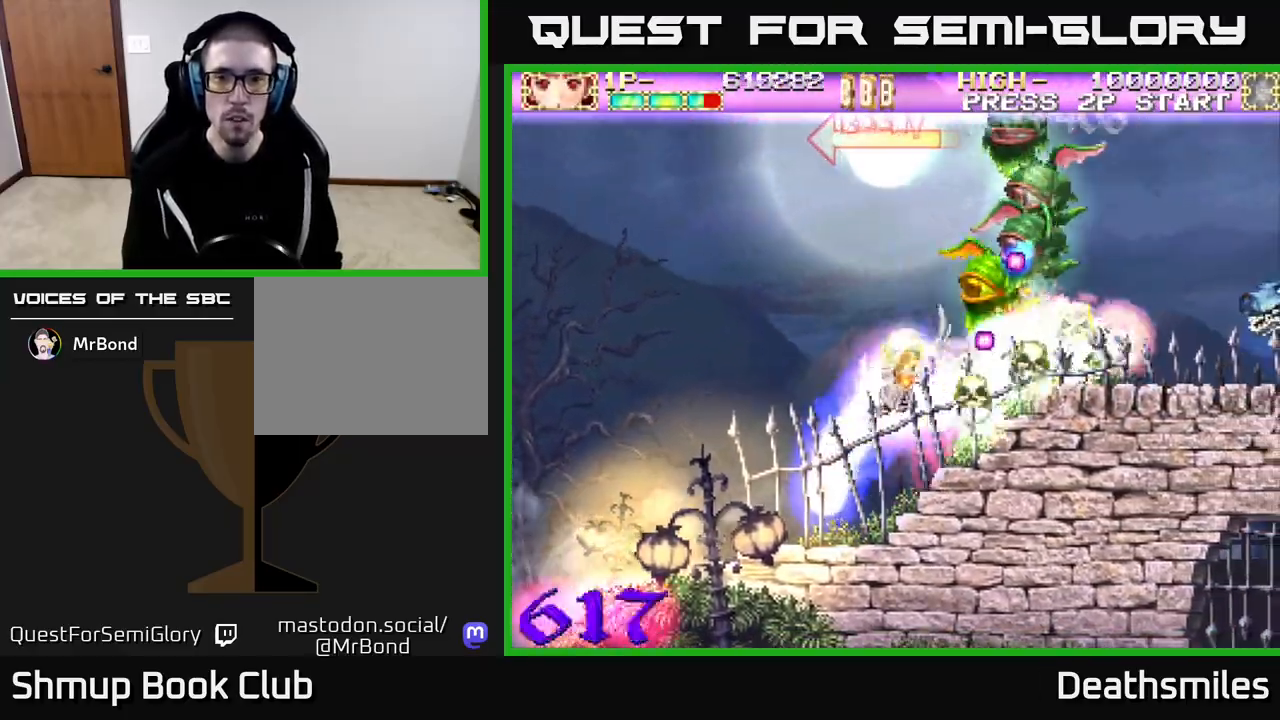
{"buttons": ["B", "DPAD_UP"], "events": [[133, "DPAD_RIGHT", "up"], [183, "DPAD_LEFT", "down"], [417, "DPAD_LEFT", "up"]]}
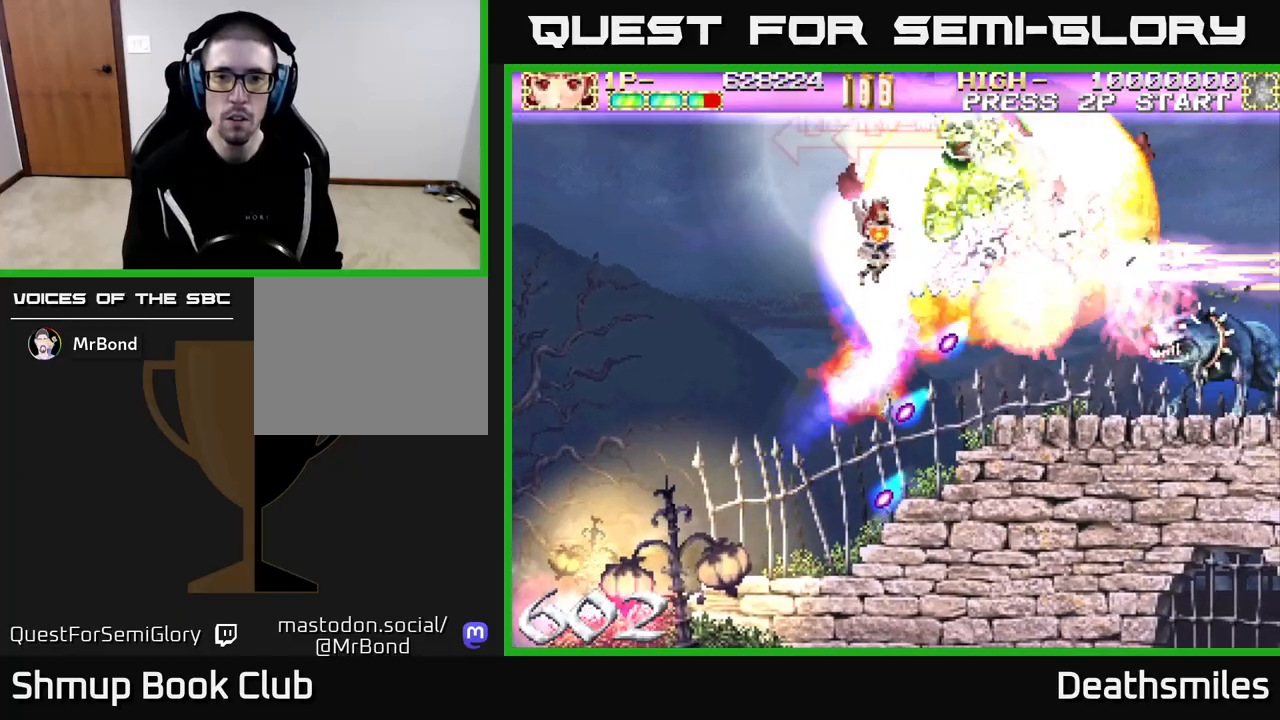
{"buttons": ["B", "DPAD_DOWN"], "events": [[217, "DPAD_RIGHT", "down"], [350, "DPAD_UP", "up"], [367, "DPAD_UP", "down"], [417, "DPAD_UP", "up"], [483, "DPAD_DOWN", "down"], [500, "DPAD_RIGHT", "up"]]}
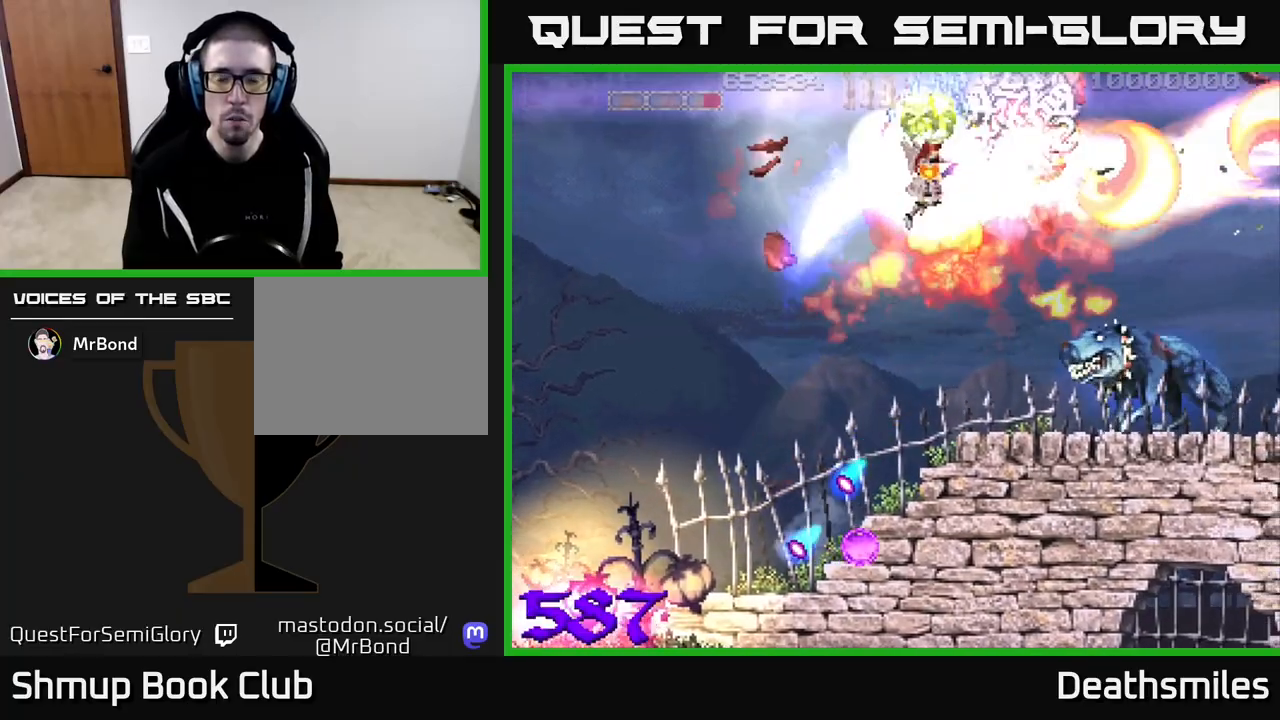
{"buttons": ["B", "DPAD_DOWN"], "events": []}
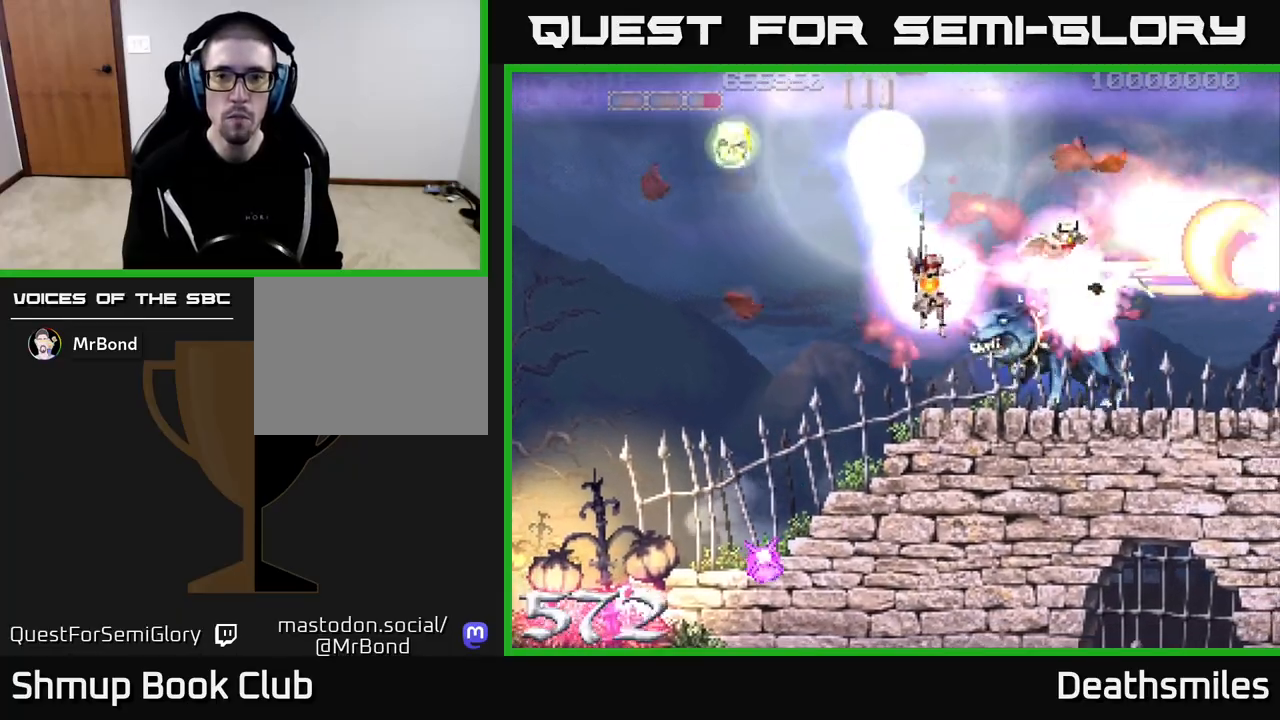
{"buttons": ["B", "DPAD_LEFT"], "events": [[83, "DPAD_LEFT", "down"], [200, "DPAD_DOWN", "up"]]}
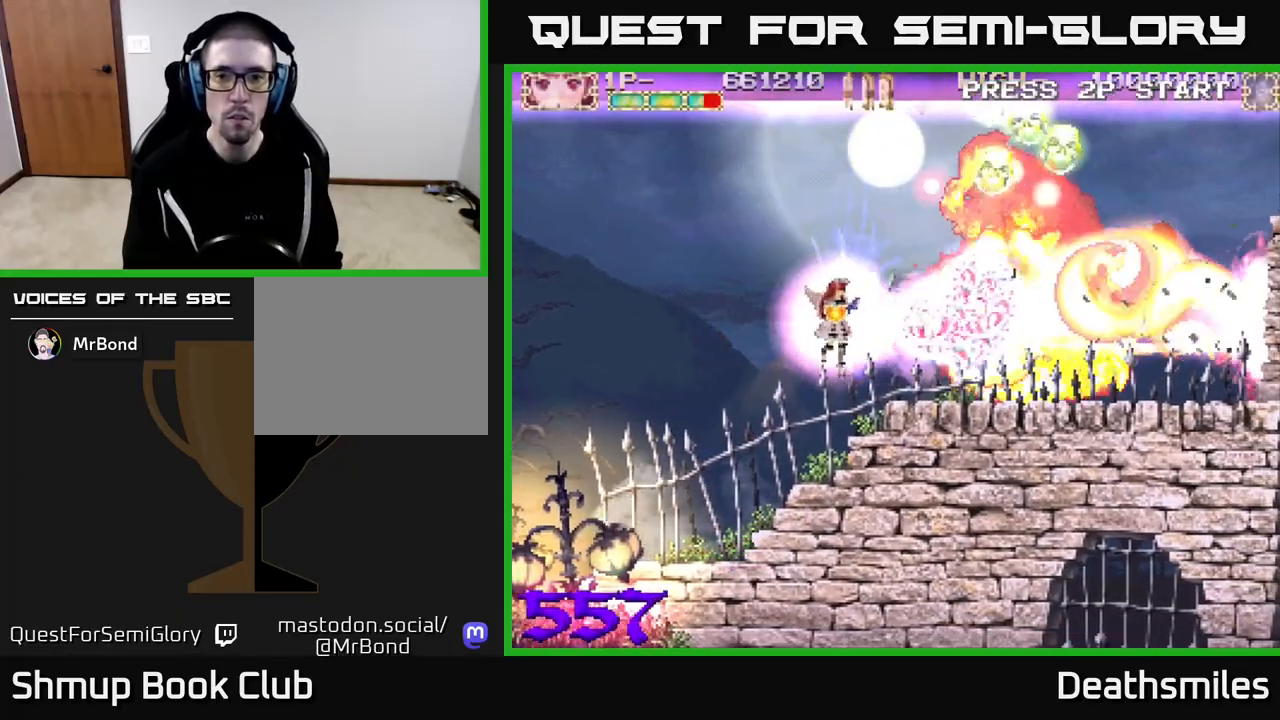
{"buttons": ["DPAD_LEFT"], "events": [[33, "B", "up"]]}
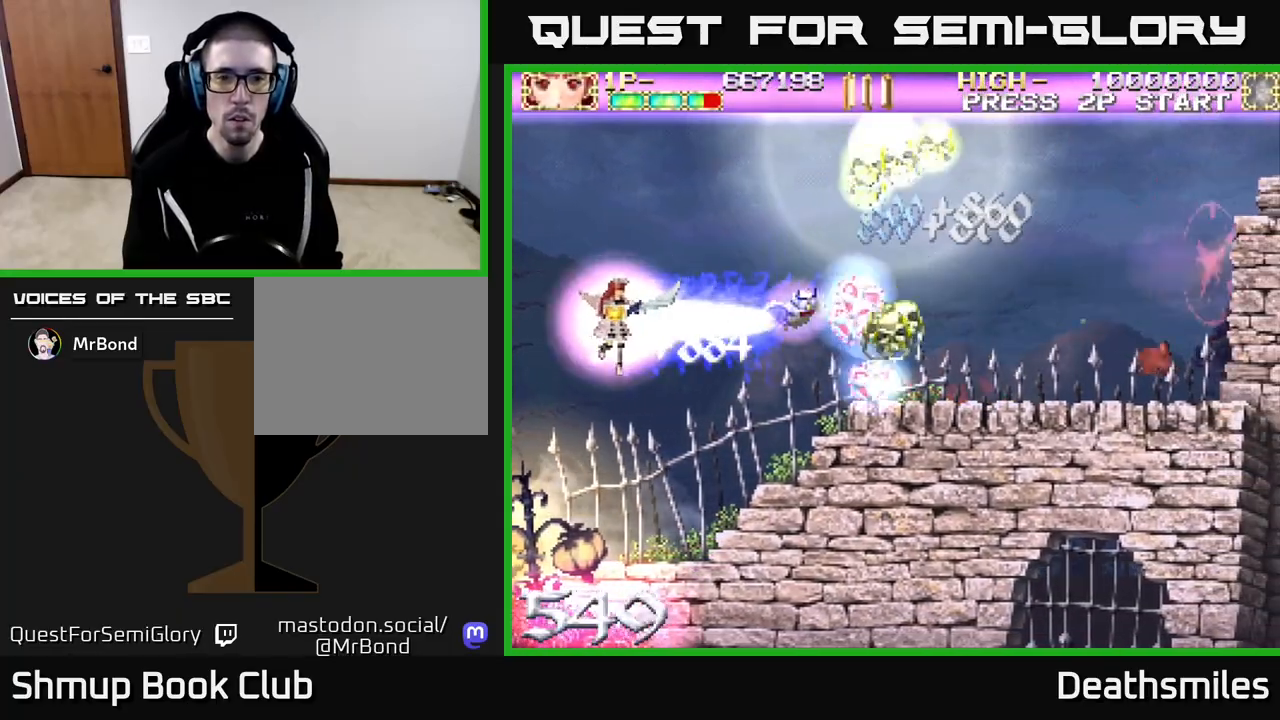
{"buttons": ["DPAD_UP", "DPAD_RIGHT"], "events": [[100, "DPAD_DOWN", "down"], [100, "DPAD_LEFT", "up"], [117, "DPAD_RIGHT", "down"], [133, "DPAD_DOWN", "up"], [450, "DPAD_UP", "down"]]}
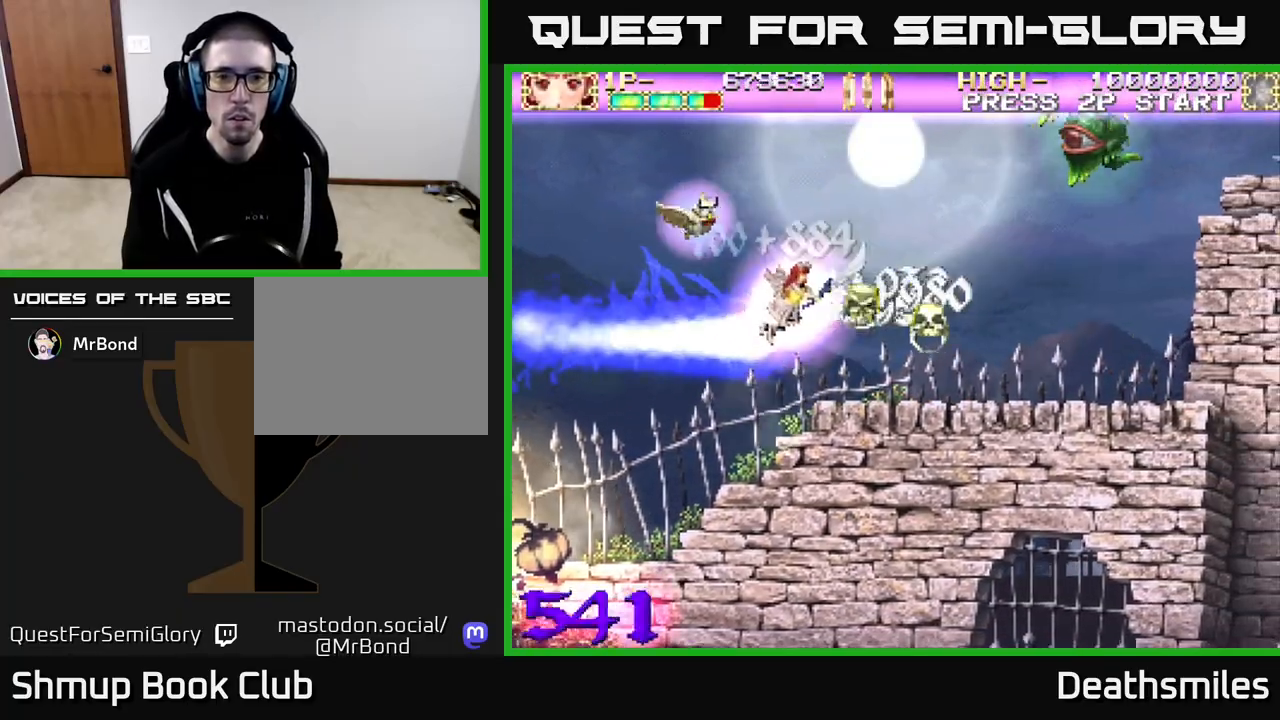
{"buttons": ["B", "DPAD_UP", "DPAD_LEFT"], "events": [[50, "DPAD_UP", "up"], [133, "DPAD_DOWN", "down"], [167, "B", "down"], [200, "DPAD_DOWN", "up"], [333, "DPAD_UP", "down"], [350, "DPAD_RIGHT", "up"], [417, "DPAD_LEFT", "down"]]}
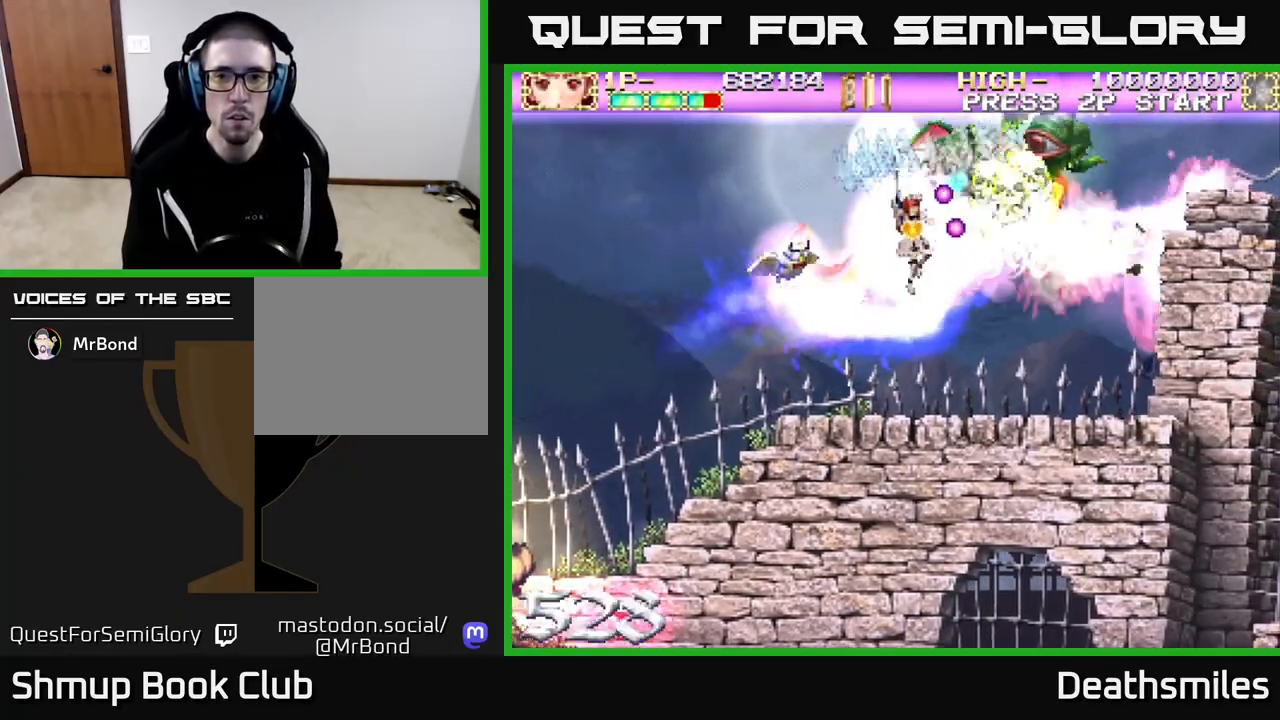
{"buttons": ["B", "DPAD_UP"], "events": [[150, "DPAD_UP", "up"], [233, "DPAD_UP", "down"], [300, "DPAD_LEFT", "up"]]}
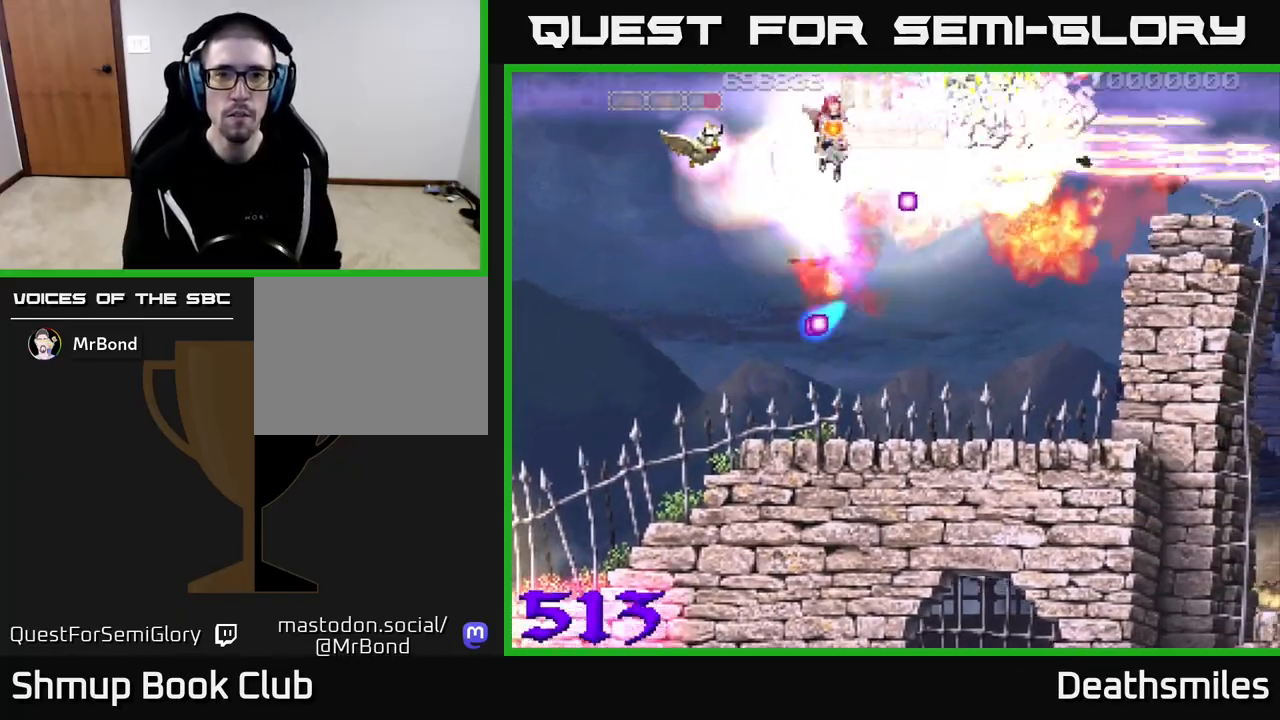
{"buttons": ["B", "DPAD_RIGHT"], "events": [[83, "DPAD_RIGHT", "down"], [100, "DPAD_UP", "up"]]}
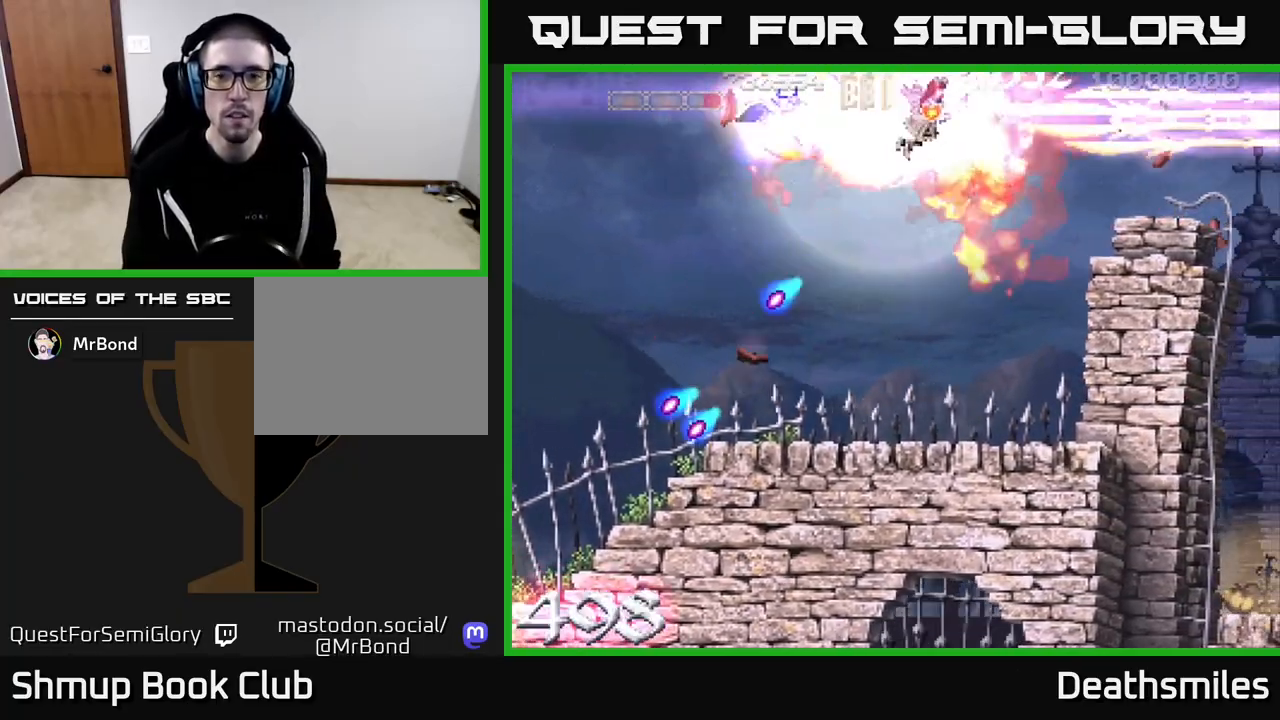
{"buttons": ["DPAD_LEFT"], "events": [[133, "DPAD_DOWN", "down"], [150, "DPAD_RIGHT", "up"], [200, "DPAD_LEFT", "down"], [383, "B", "up"], [467, "DPAD_DOWN", "up"]]}
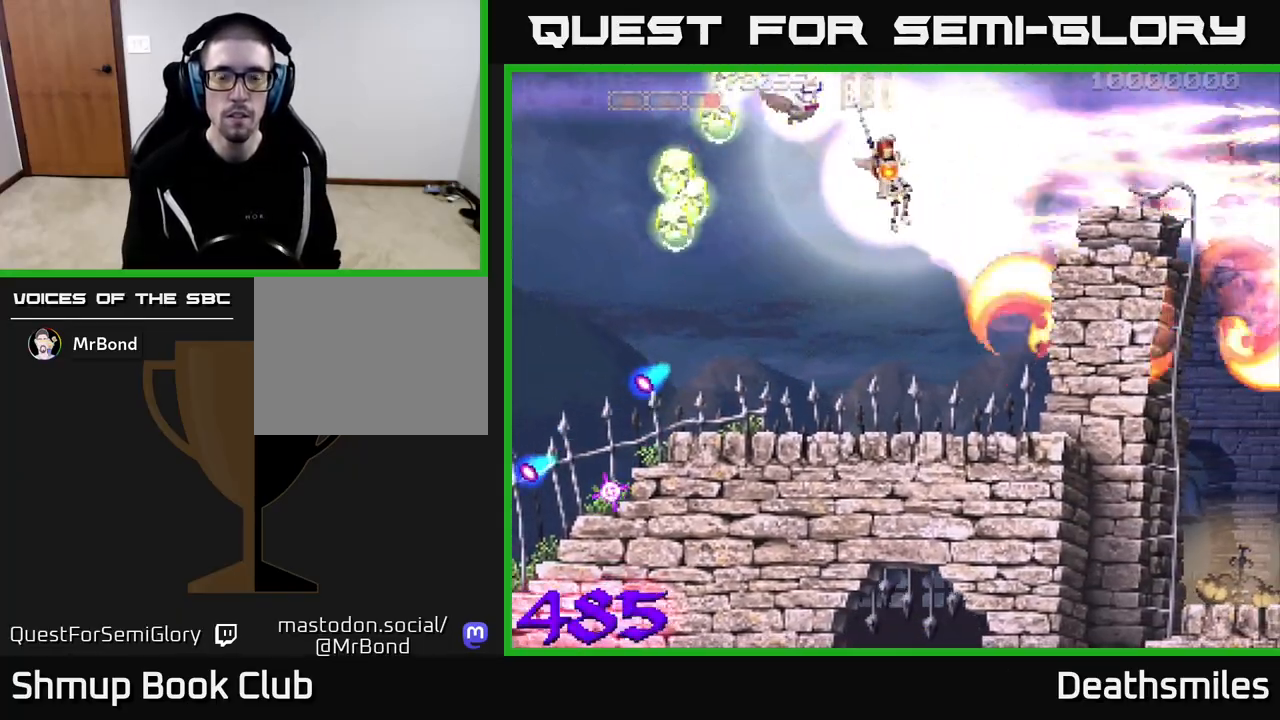
{"buttons": ["B", "DPAD_DOWN", "DPAD_LEFT"], "events": [[250, "B", "down"], [367, "DPAD_DOWN", "down"]]}
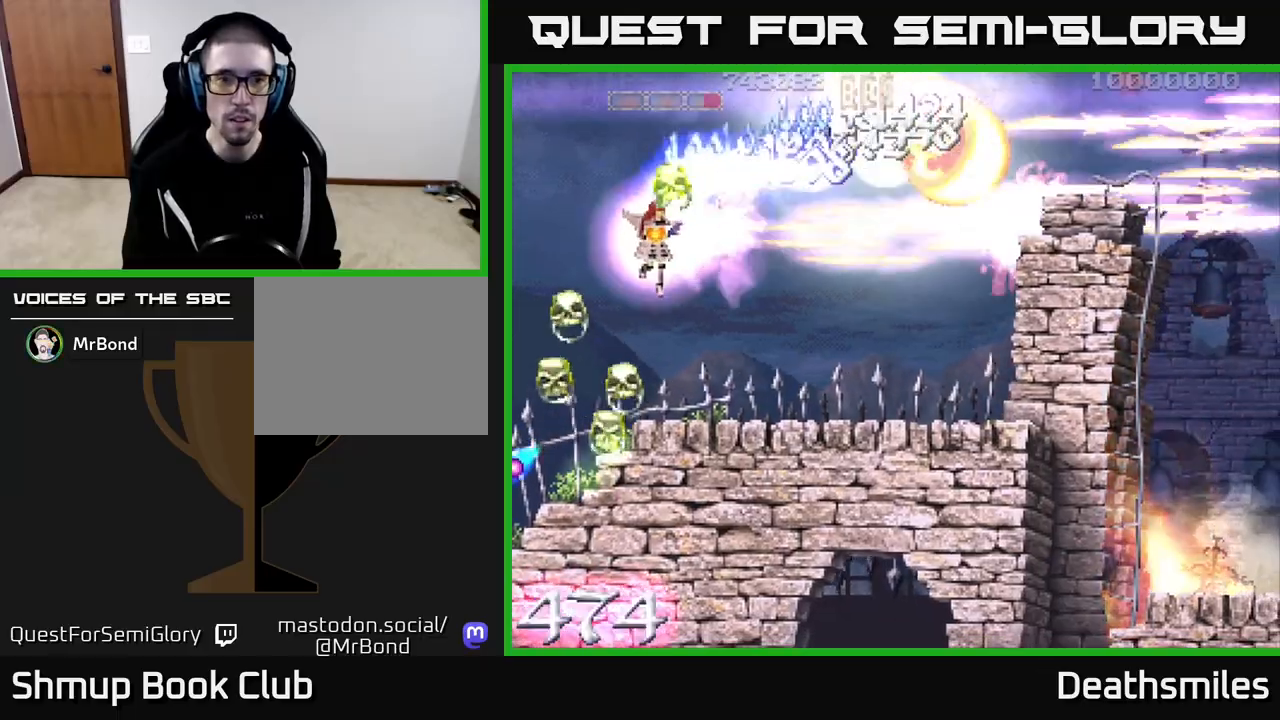
{"buttons": ["B", "DPAD_UP"], "events": [[300, "DPAD_LEFT", "up"], [350, "DPAD_RIGHT", "down"], [383, "DPAD_DOWN", "up"], [450, "DPAD_UP", "down"], [500, "DPAD_RIGHT", "up"]]}
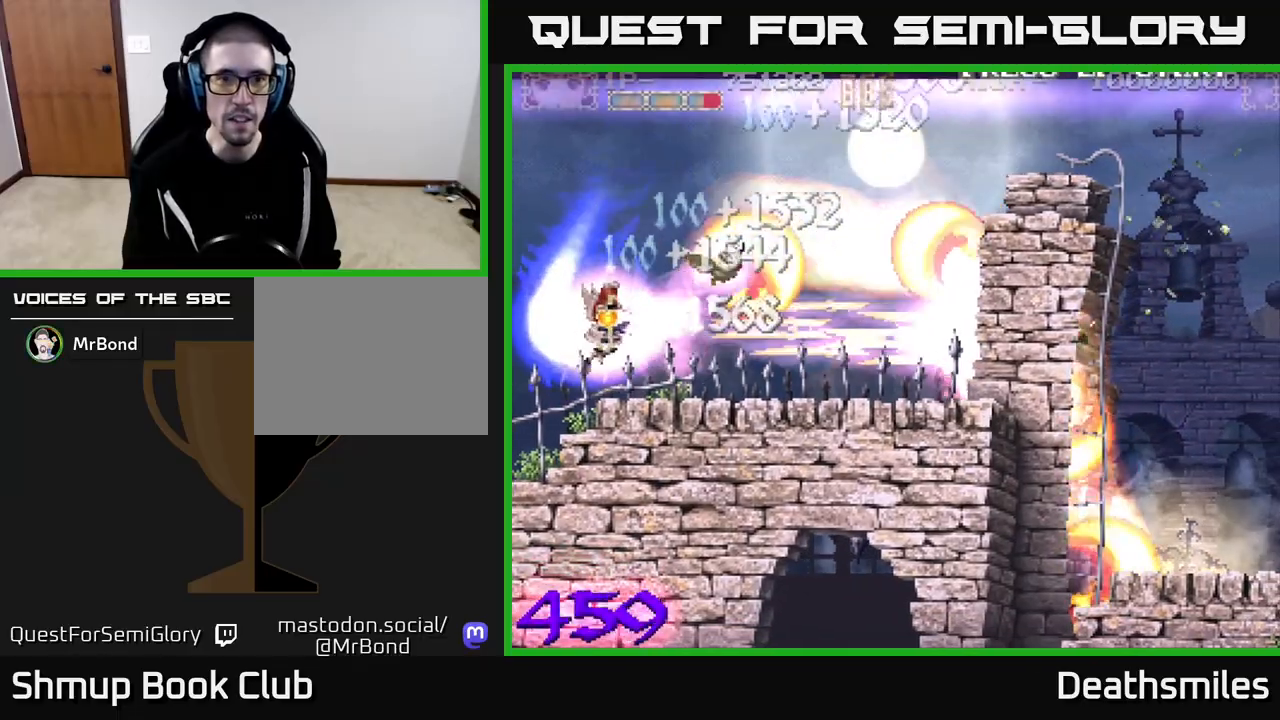
{"buttons": ["B", "DPAD_UP", "DPAD_RIGHT"], "events": [[150, "DPAD_RIGHT", "down"]]}
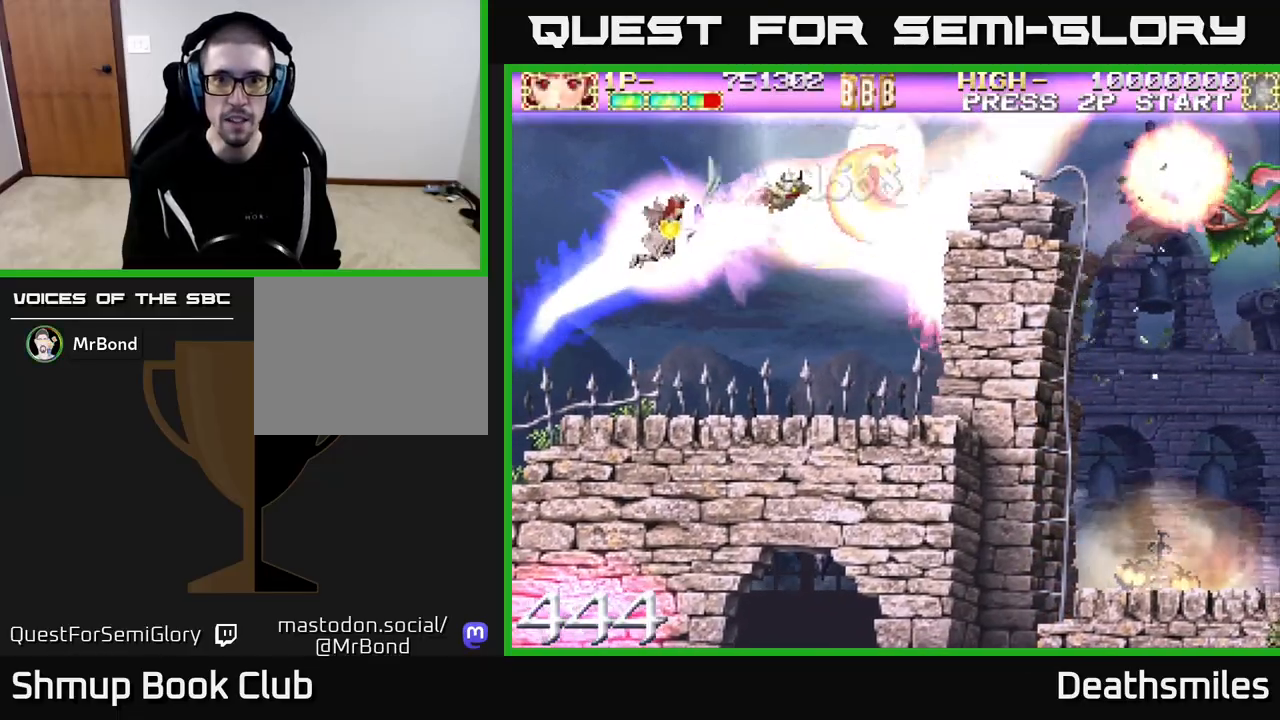
{"buttons": ["B", "DPAD_RIGHT"], "events": [[417, "DPAD_UP", "up"]]}
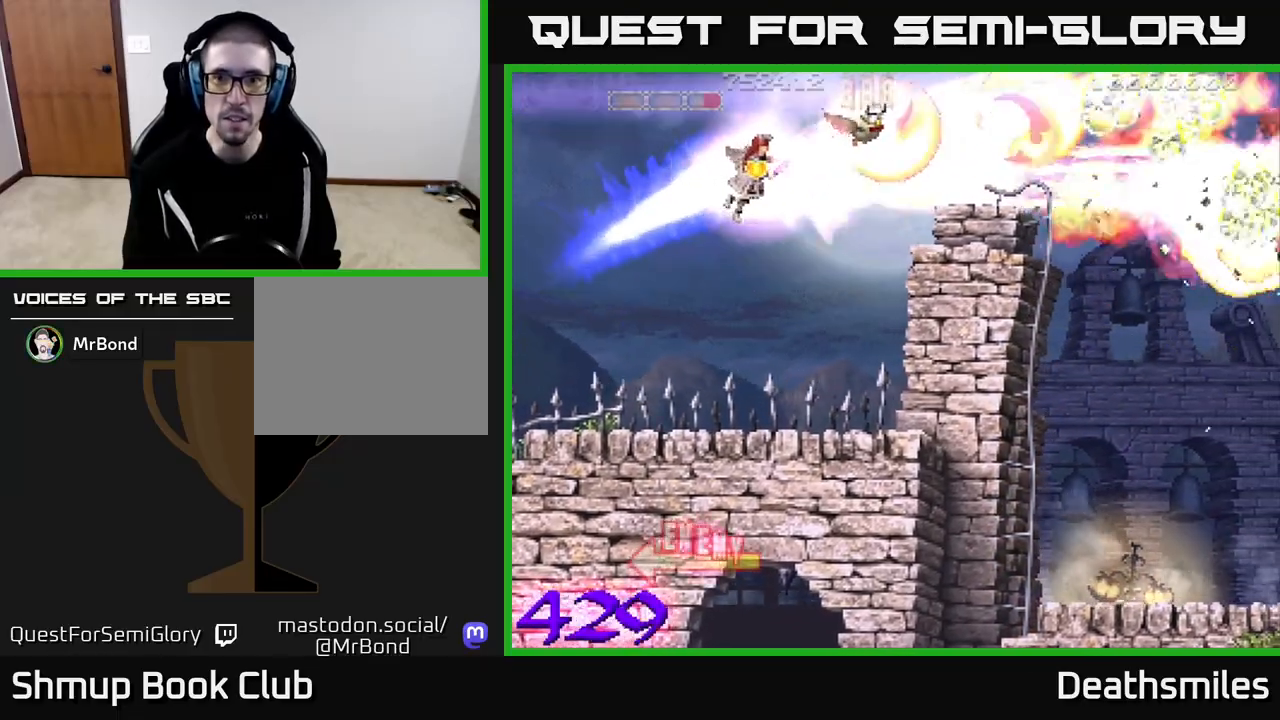
{"buttons": ["B", "DPAD_RIGHT"], "events": []}
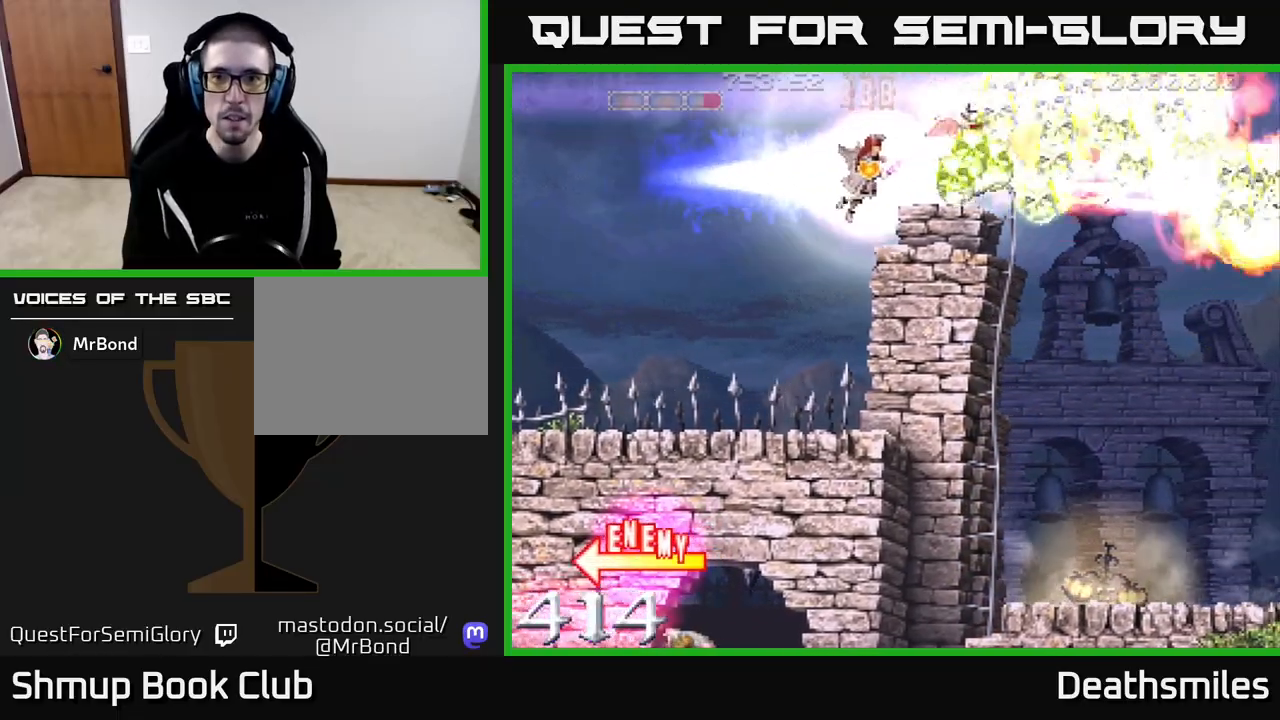
{"buttons": ["B", "DPAD_RIGHT"], "events": []}
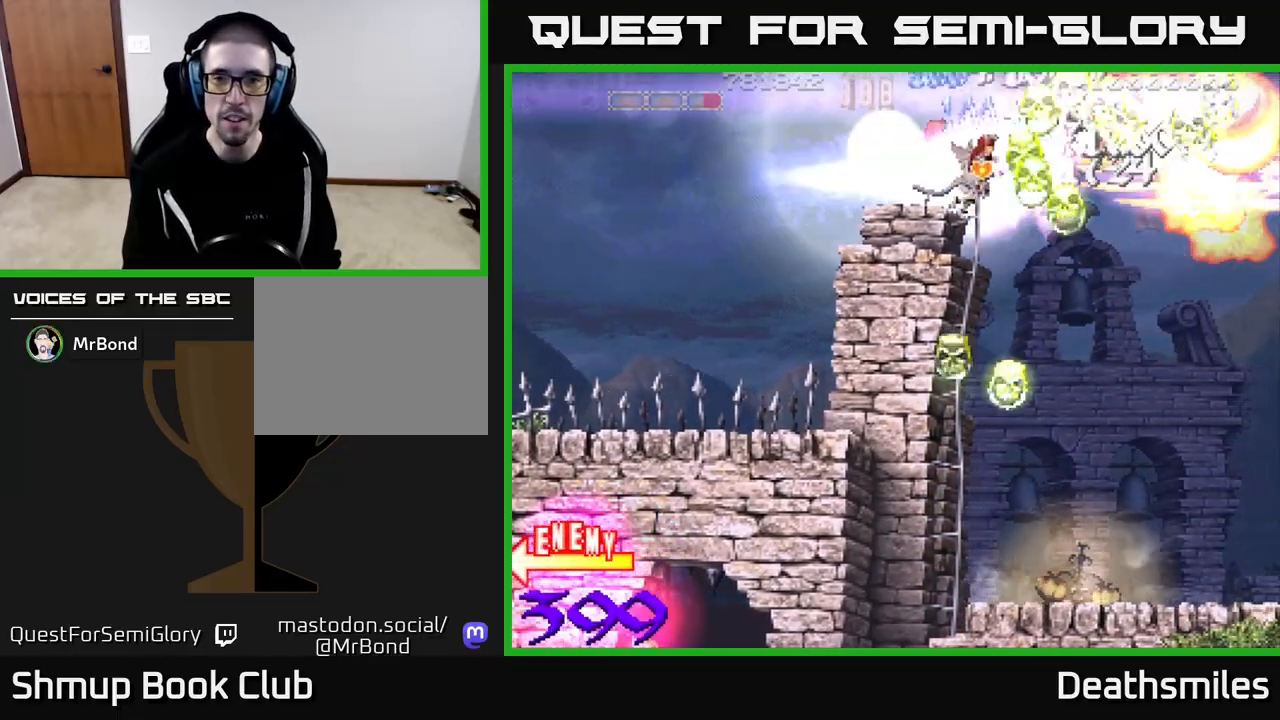
{"buttons": ["DPAD_DOWN"], "events": [[183, "DPAD_DOWN", "down"], [200, "B", "up"], [267, "DPAD_RIGHT", "up"]]}
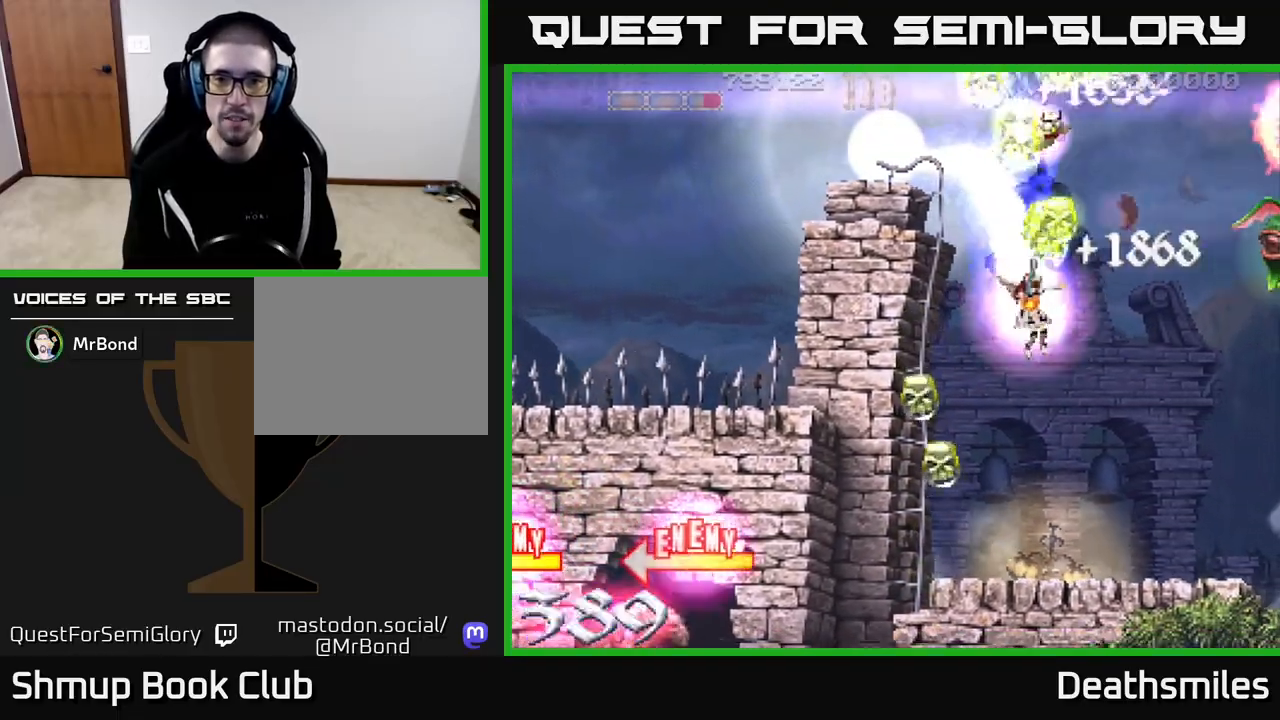
{"buttons": ["B", "DPAD_UP"], "events": [[33, "DPAD_LEFT", "down"], [200, "B", "down"], [283, "DPAD_LEFT", "up"], [350, "DPAD_DOWN", "up"], [400, "DPAD_UP", "down"]]}
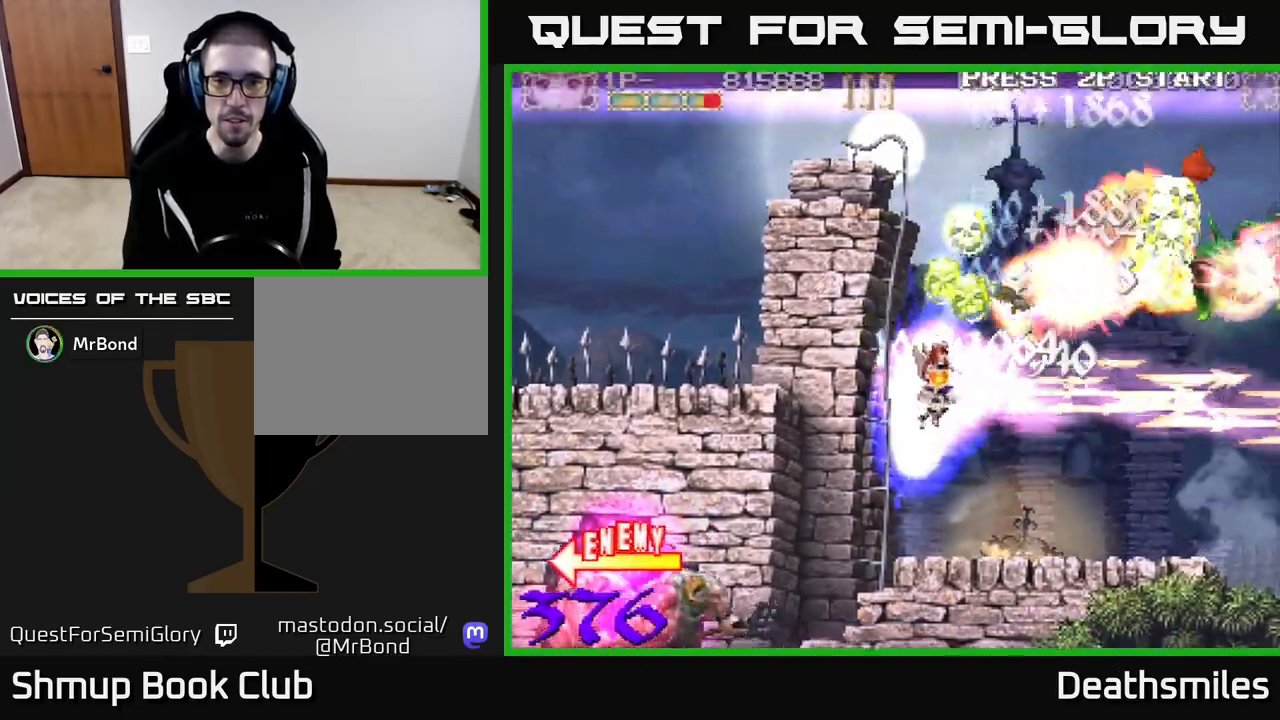
{"buttons": ["B"], "events": [[267, "DPAD_UP", "up"], [317, "DPAD_RIGHT", "down"], [333, "DPAD_DOWN", "down"], [483, "DPAD_DOWN", "up"], [483, "DPAD_RIGHT", "up"]]}
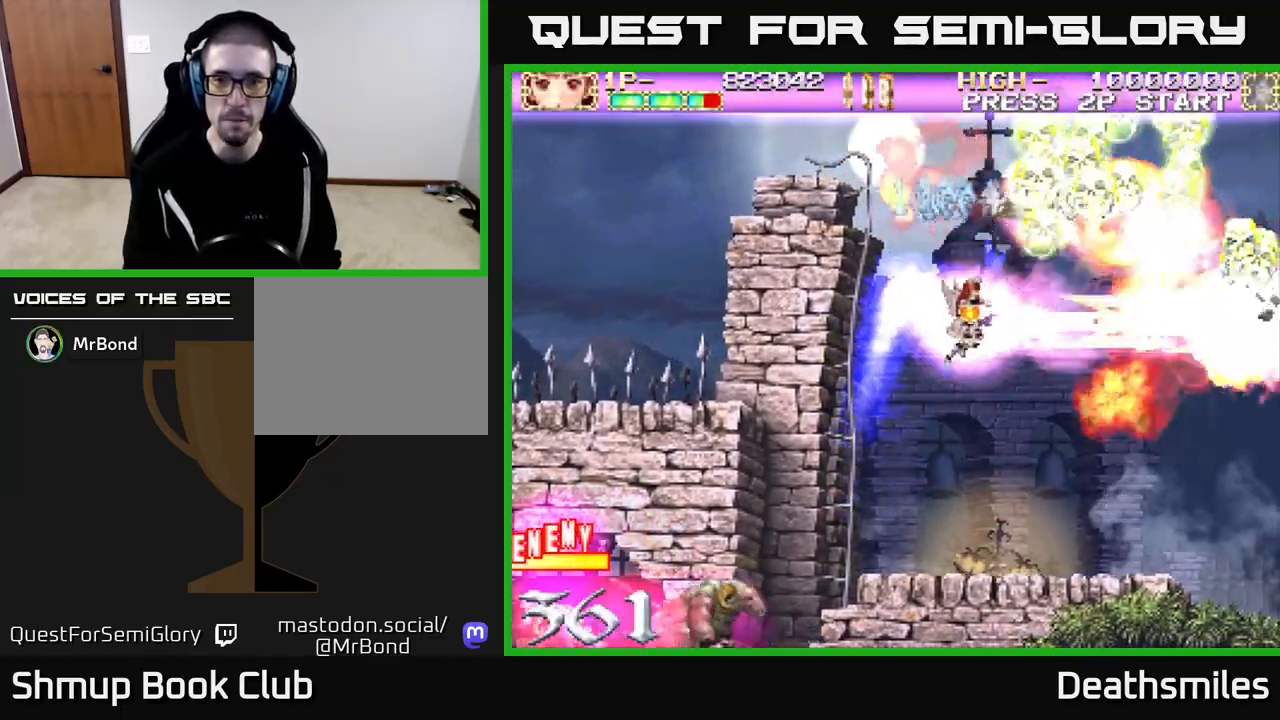
{"buttons": ["B", "DPAD_UP"], "events": [[17, "DPAD_UP", "down"], [200, "DPAD_UP", "up"], [217, "DPAD_RIGHT", "down"], [333, "DPAD_UP", "down"], [350, "DPAD_RIGHT", "up"]]}
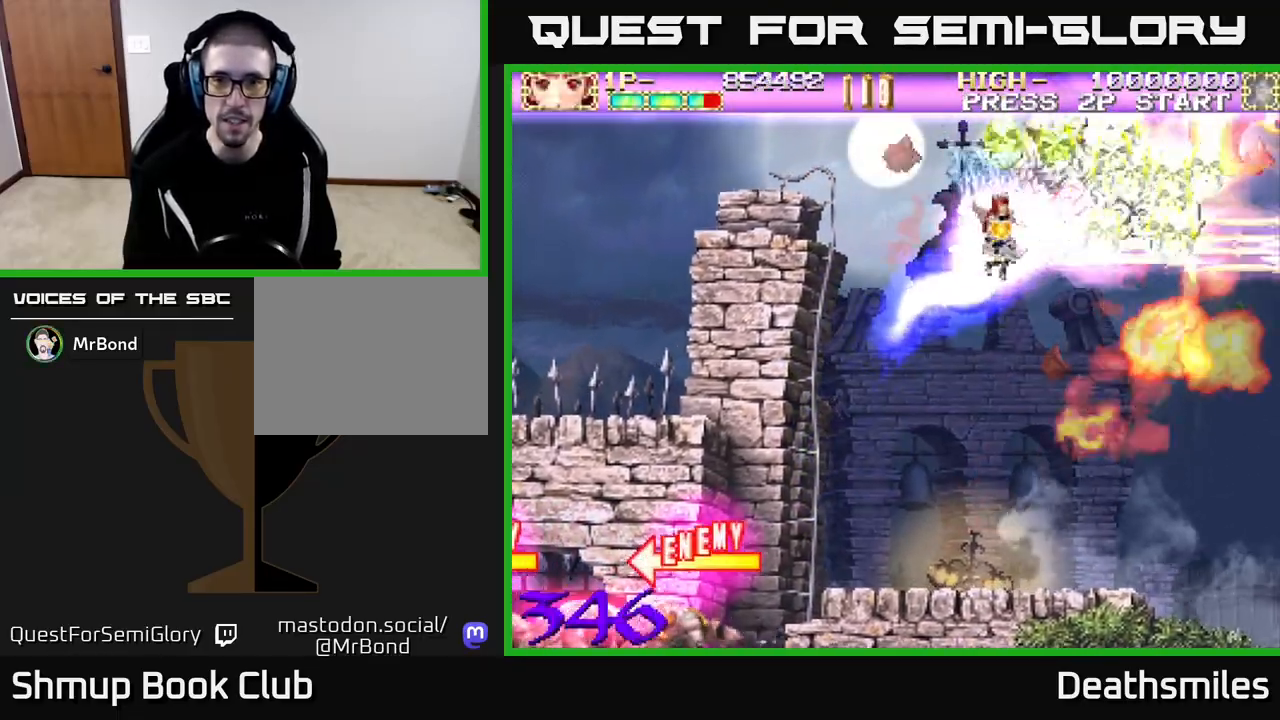
{"buttons": ["B", "DPAD_DOWN"], "events": [[33, "DPAD_LEFT", "down"], [67, "DPAD_LEFT", "up"], [100, "DPAD_UP", "up"], [117, "DPAD_RIGHT", "down"], [283, "DPAD_DOWN", "down"], [300, "DPAD_RIGHT", "up"]]}
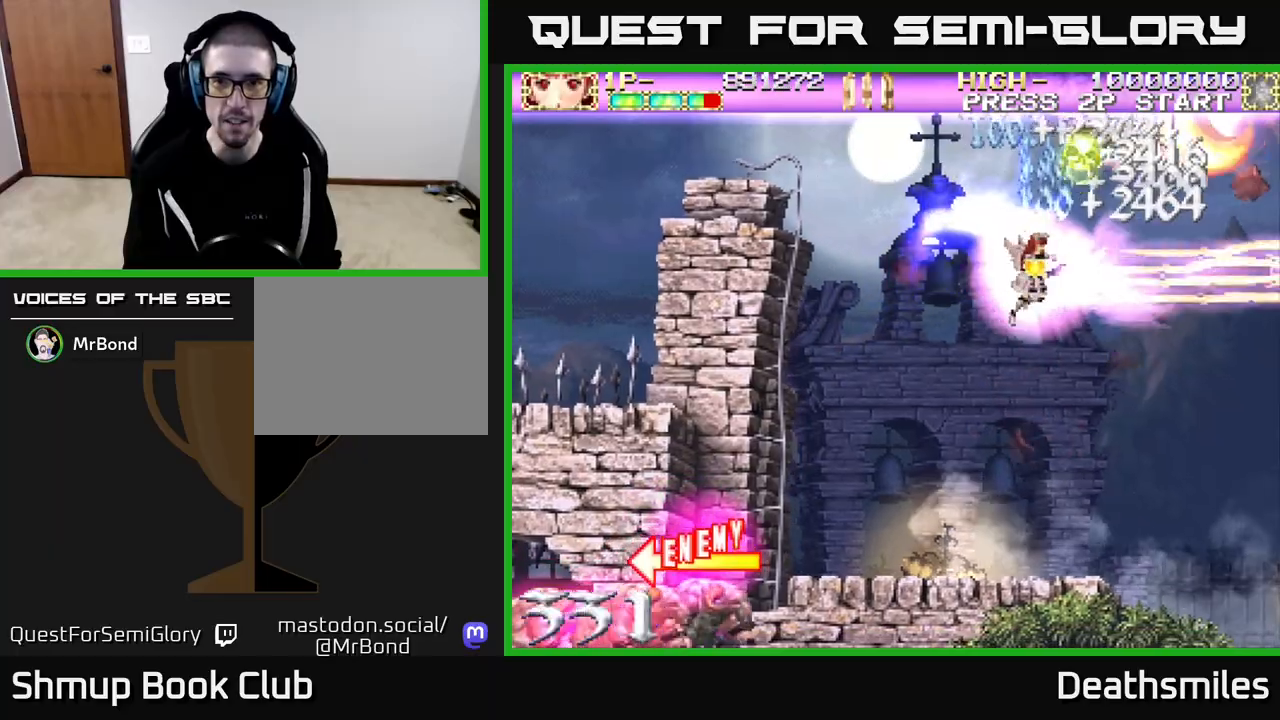
{"buttons": ["A", "DPAD_DOWN"]}
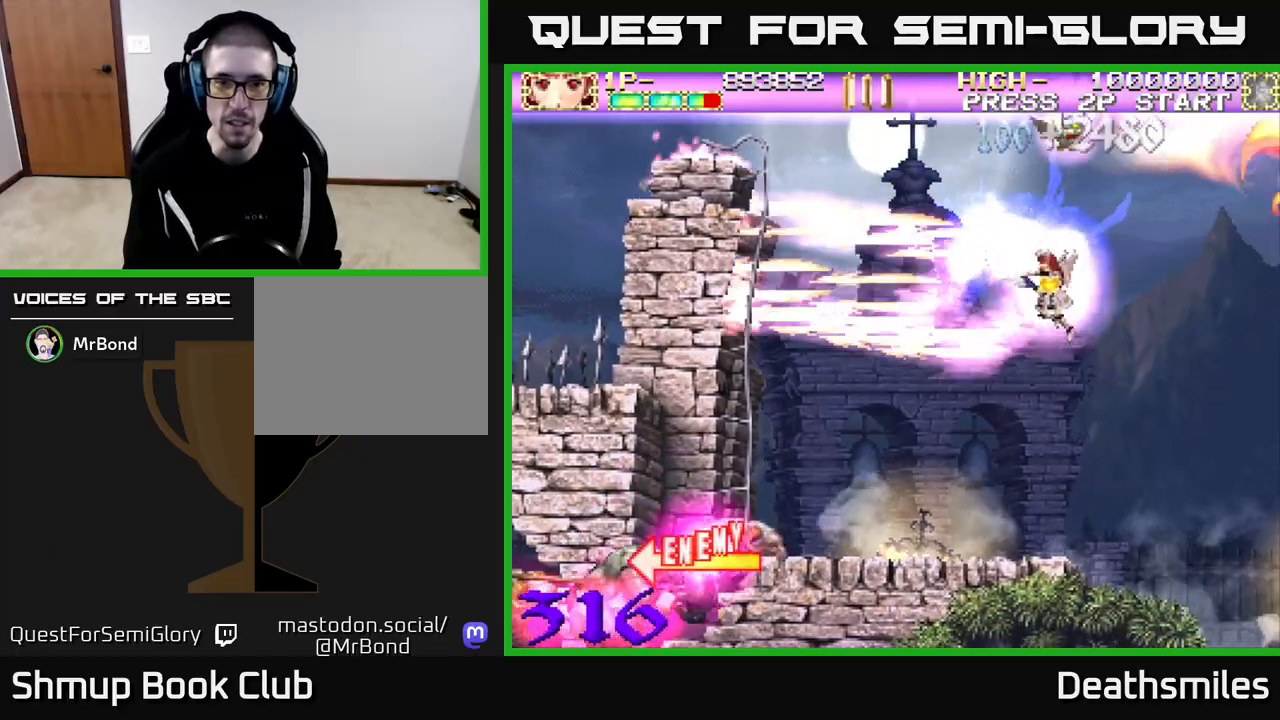
{"buttons": ["A", "DPAD_LEFT"], "events": [[383, "DPAD_LEFT", "down"], [483, "DPAD_DOWN", "up"]]}
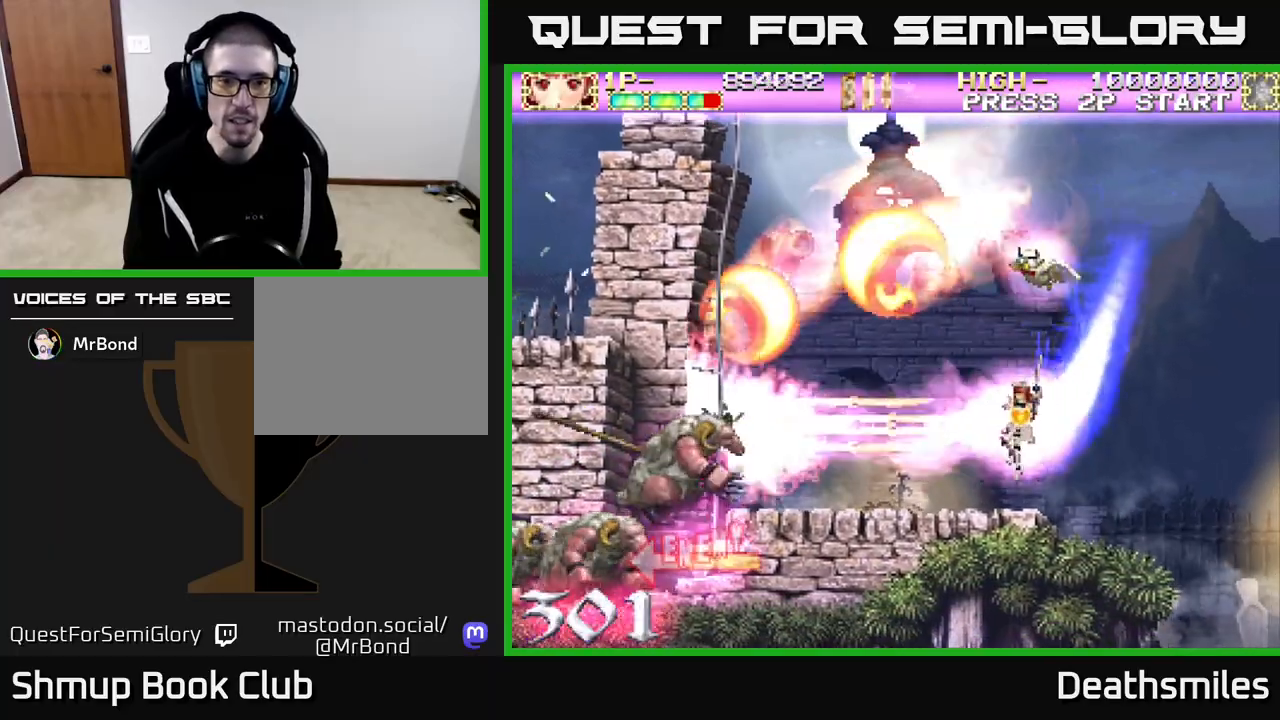
{"buttons": ["A"], "events": [[150, "DPAD_DOWN", "down"], [167, "DPAD_LEFT", "up"], [200, "DPAD_DOWN", "up"]]}
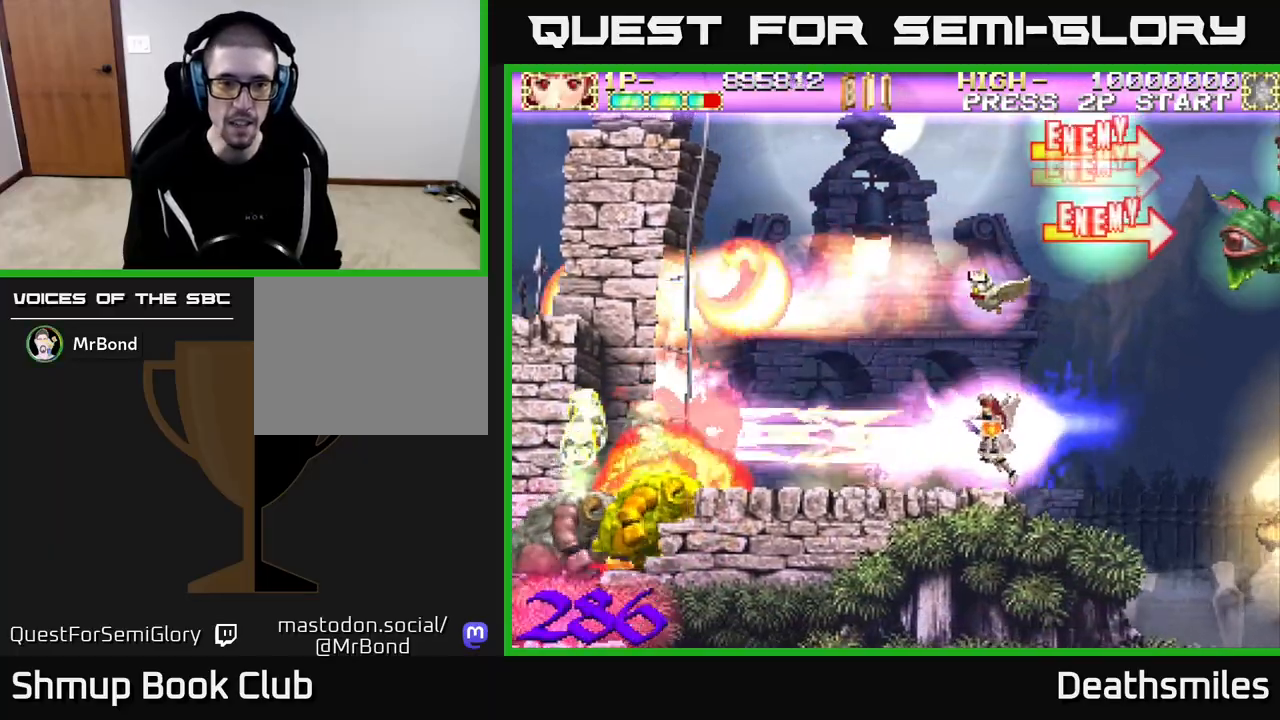
{"buttons": ["A", "DPAD_LEFT"], "events": [[17, "DPAD_DOWN", "down"], [50, "DPAD_LEFT", "down"], [83, "DPAD_DOWN", "up"]]}
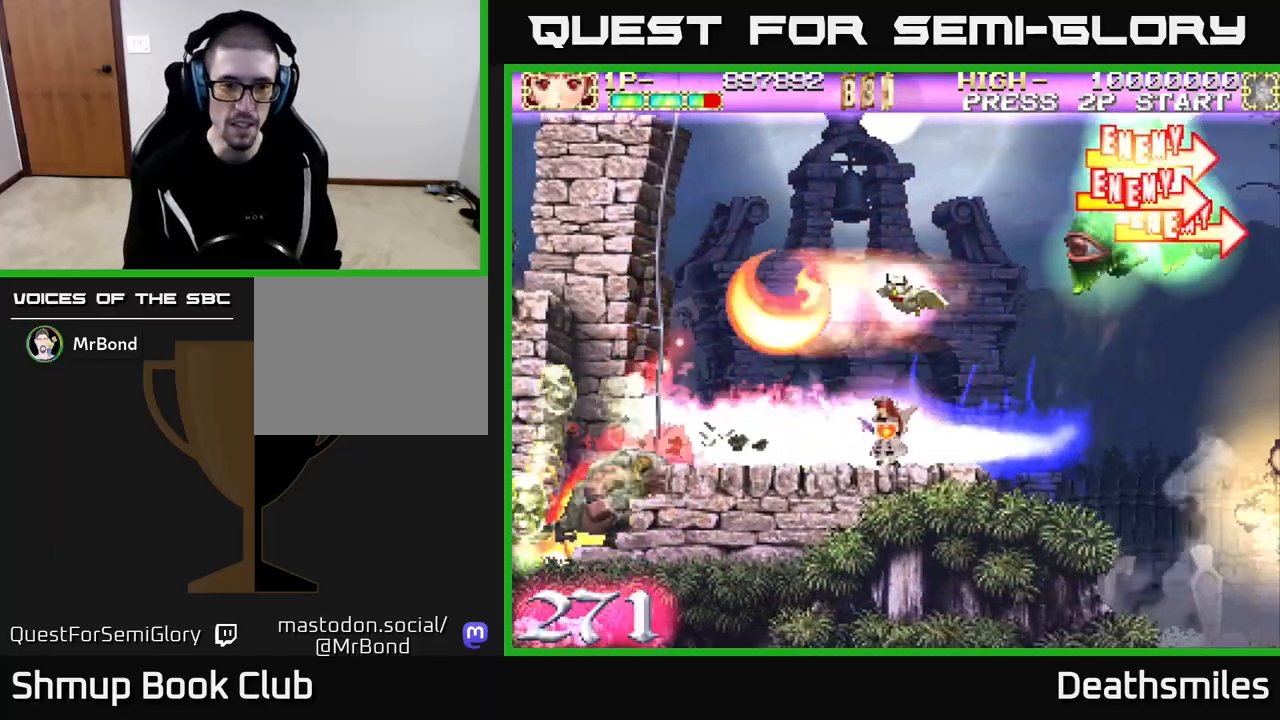
{"buttons": ["DPAD_LEFT"], "events": [[433, "A", "up"]]}
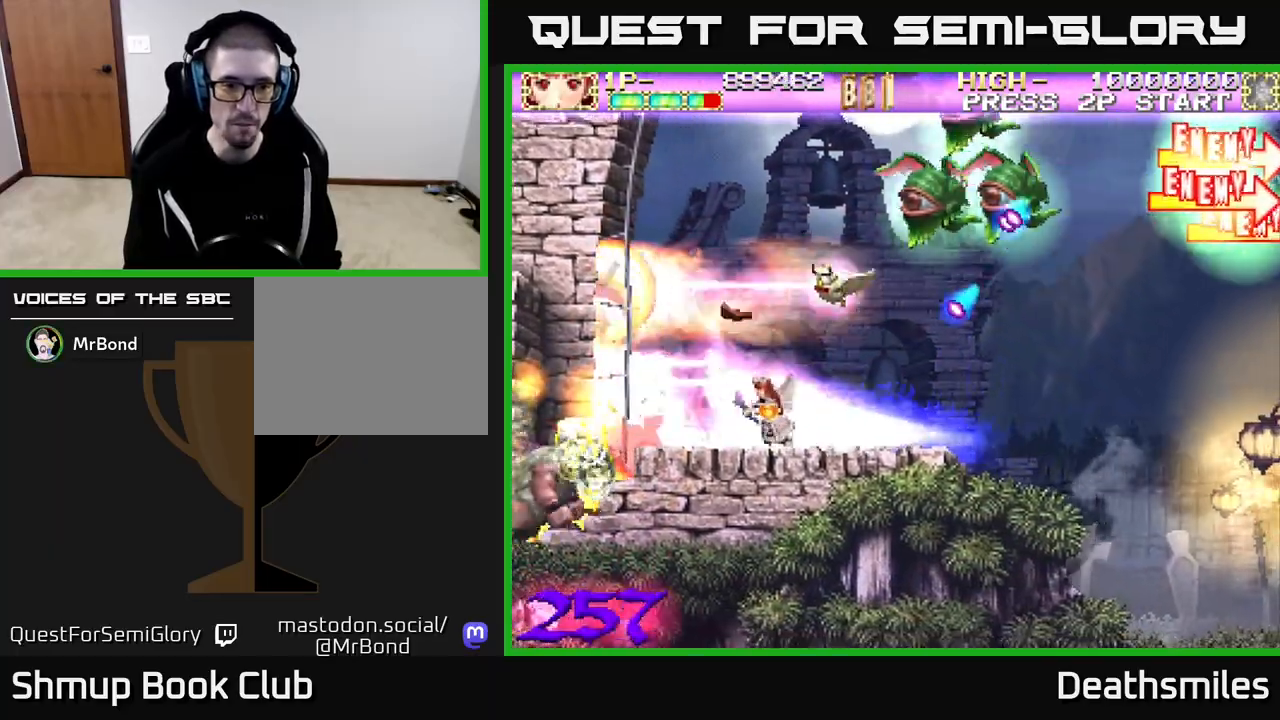
{"buttons": ["A"], "events": [[50, "B", "down"], [267, "B", "up"], [333, "A", "down"], [350, "DPAD_LEFT", "up"], [367, "DPAD_RIGHT", "down"], [483, "DPAD_RIGHT", "up"]]}